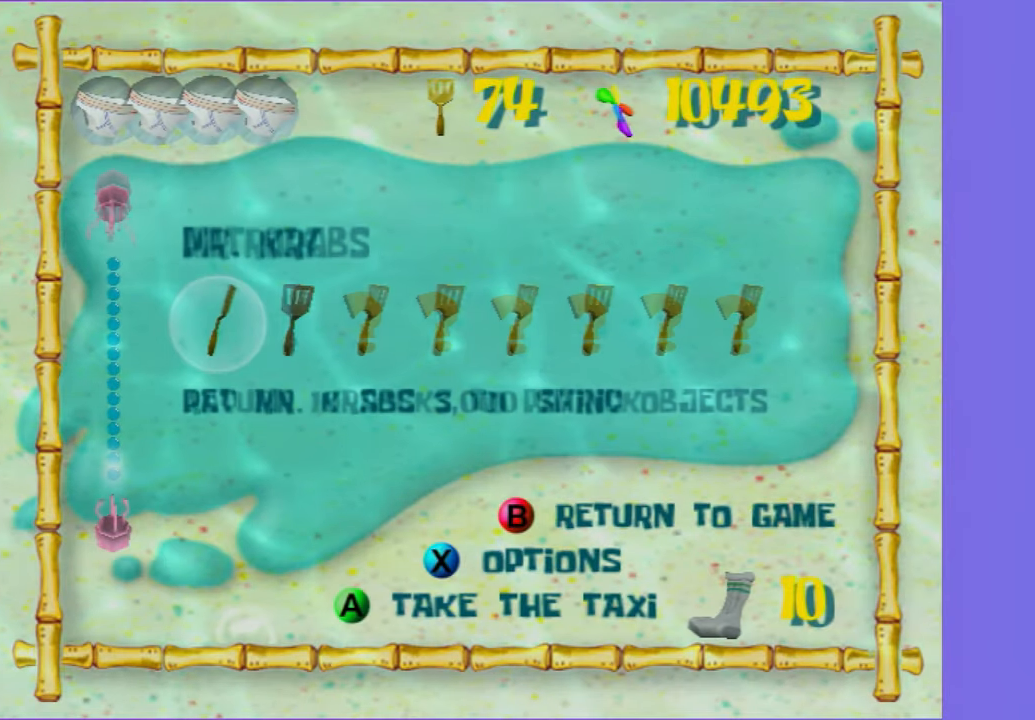
Gameplay with a controller (Xbox layout); each line is a JSON object with the inputs held at the frame after it. "events" lists button and stick changes between this image and that frame as [ms after this image, input, new state], when the widget could be followed in between. Not read: L3 R3.
{"buttons": [], "left_stick": "up", "right_stick": "center", "events": [[50, "A", "down"], [133, "A", "up"], [233, "A", "down"], [300, "A", "up"], [366, "A", "down"], [450, "A", "up"], [483, "left_stick", "up"]]}
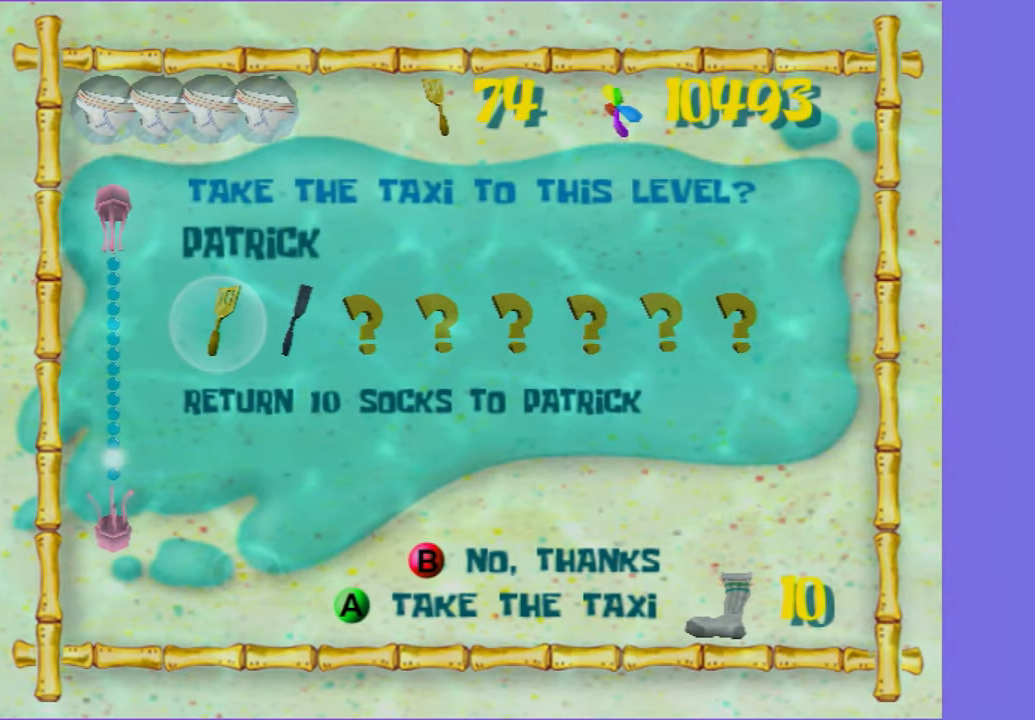
{"buttons": [], "left_stick": "up", "right_stick": "center", "events": []}
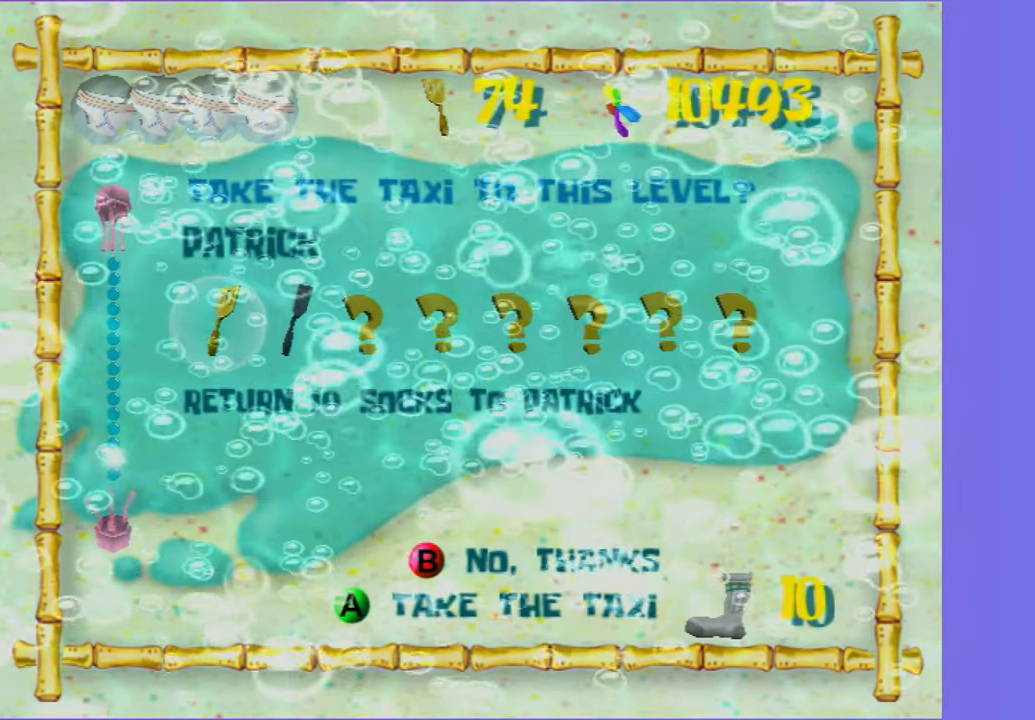
{"buttons": [], "left_stick": "up", "right_stick": "center", "events": []}
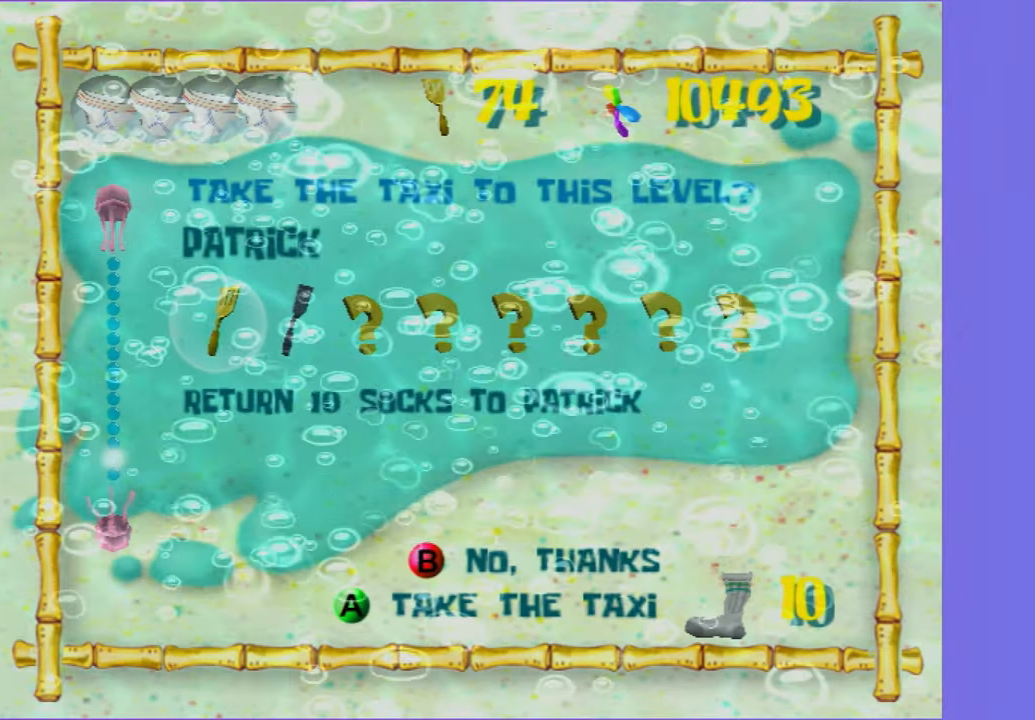
{"buttons": [], "left_stick": "up", "right_stick": "center", "events": []}
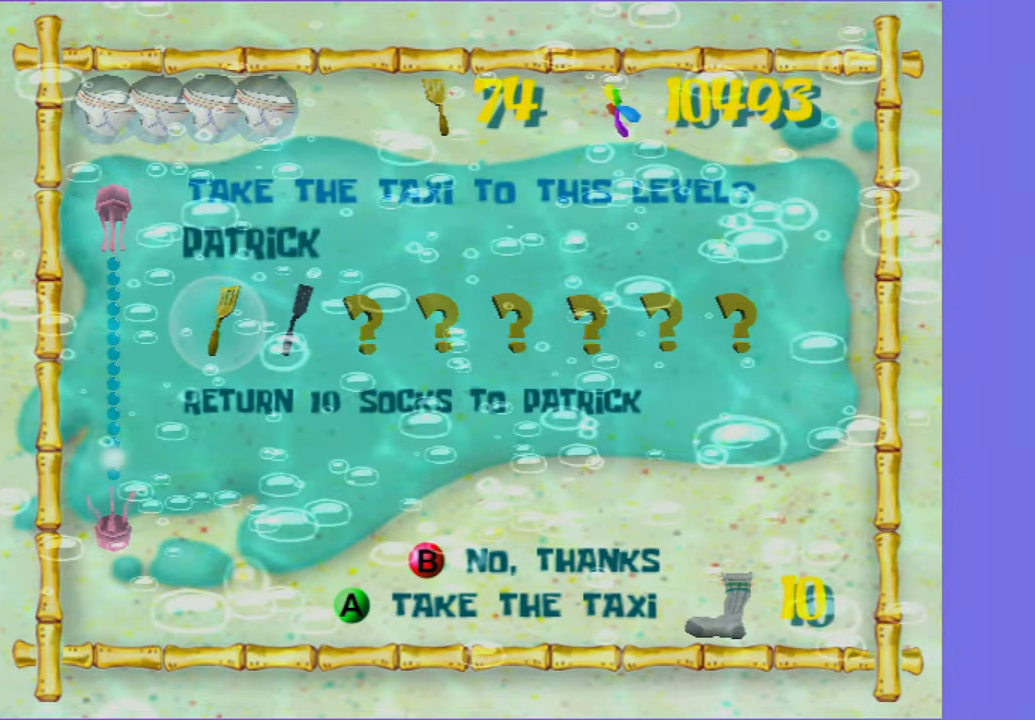
{"buttons": [], "left_stick": "up", "right_stick": "center", "events": []}
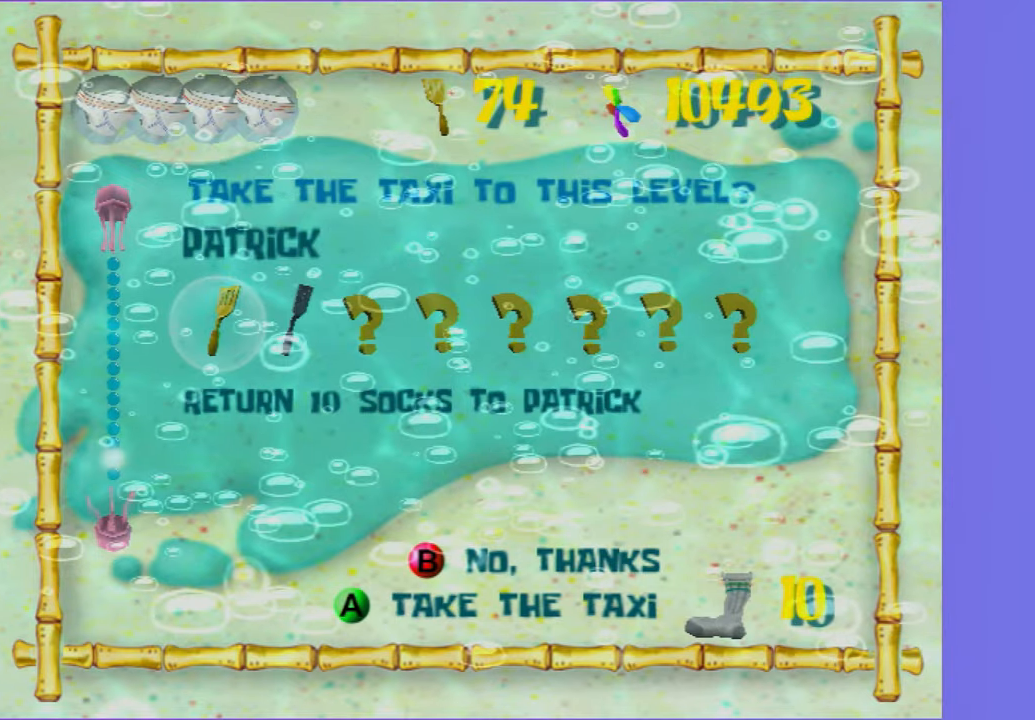
{"buttons": [], "left_stick": "up", "right_stick": "center", "events": []}
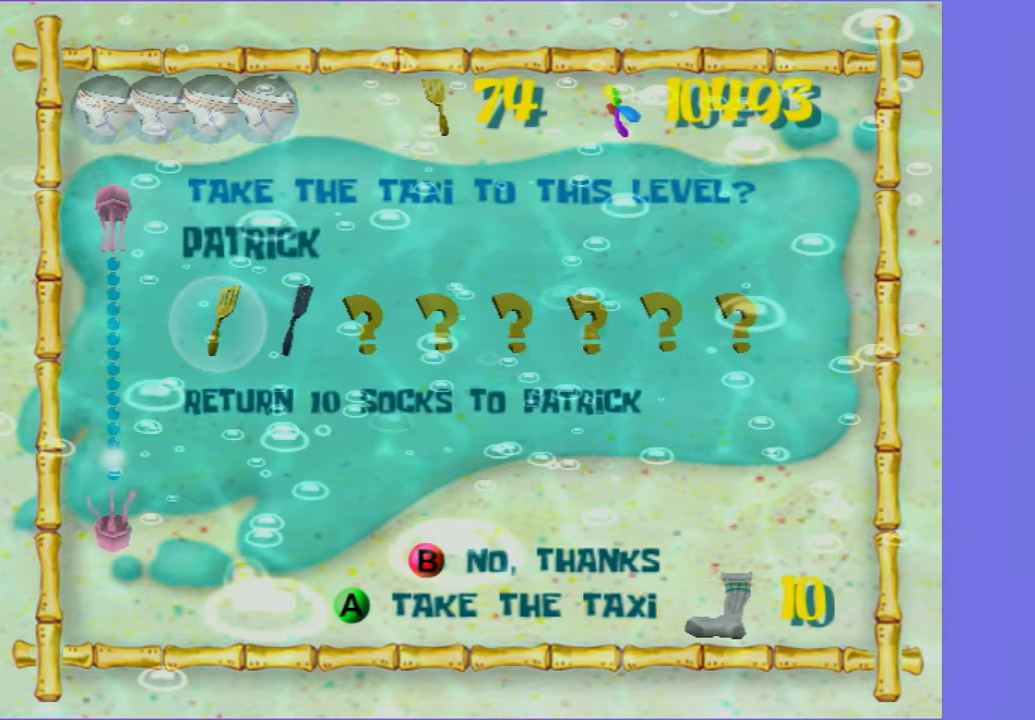
{"buttons": [], "left_stick": "up", "right_stick": "center", "events": []}
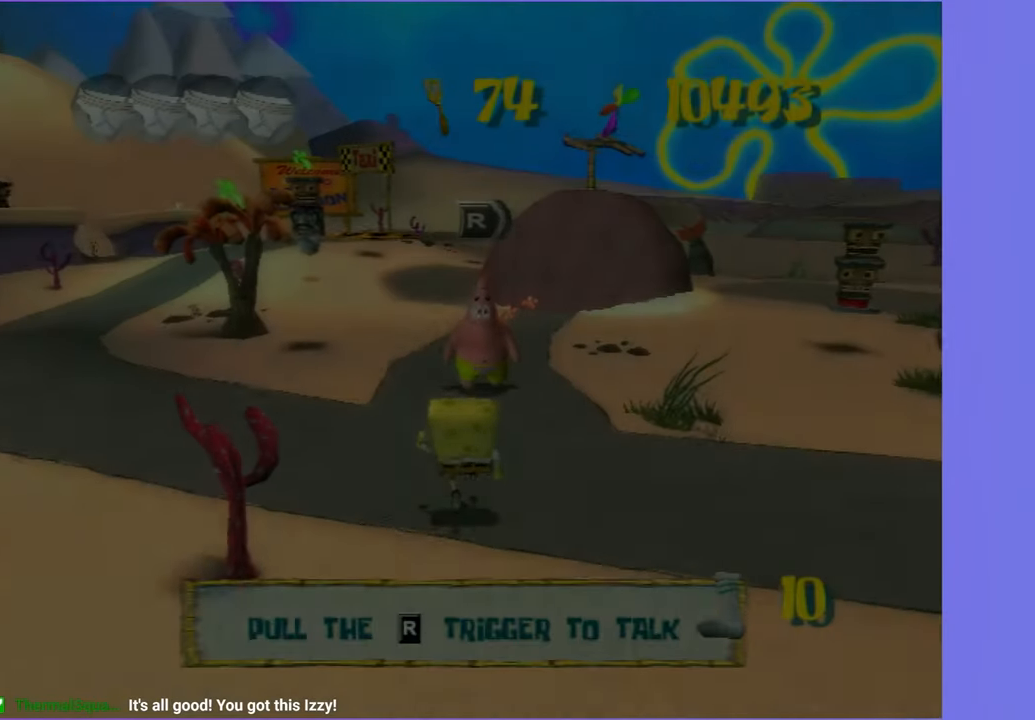
{"buttons": ["A"], "left_stick": "up", "right_stick": "center", "events": [[300, "R2", "down"], [400, "R2", "up"], [467, "A", "down"]]}
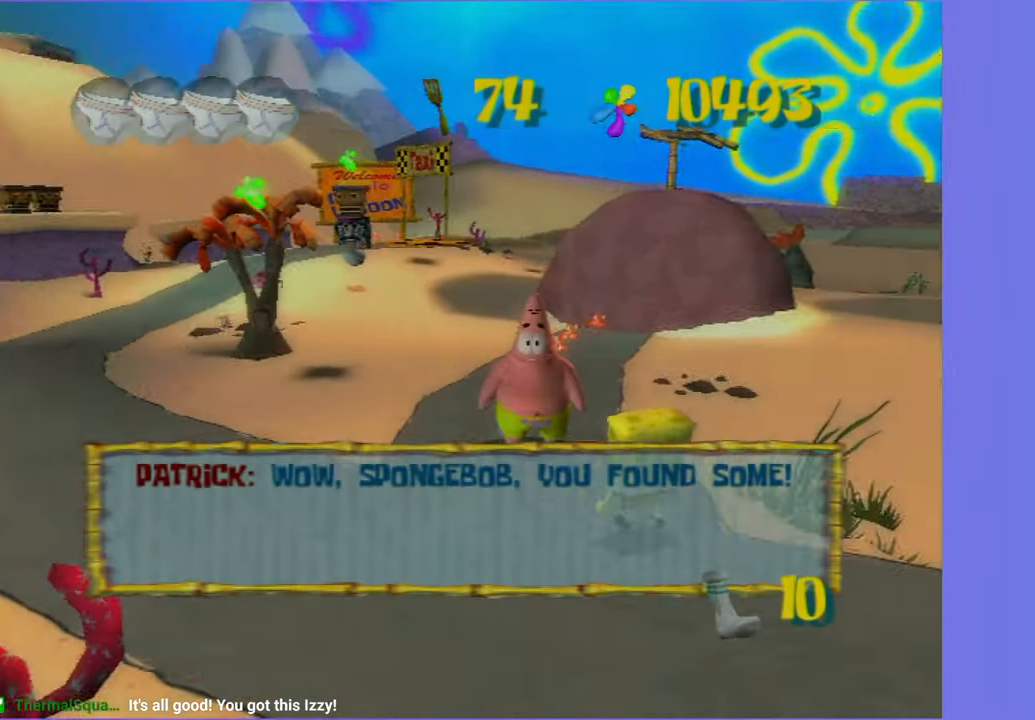
{"buttons": ["A"], "left_stick": "center", "right_stick": "center", "events": [[67, "A", "up"], [150, "A", "down"], [183, "left_stick", "center"], [233, "A", "up"], [300, "A", "down"], [367, "A", "up"], [450, "A", "down"]]}
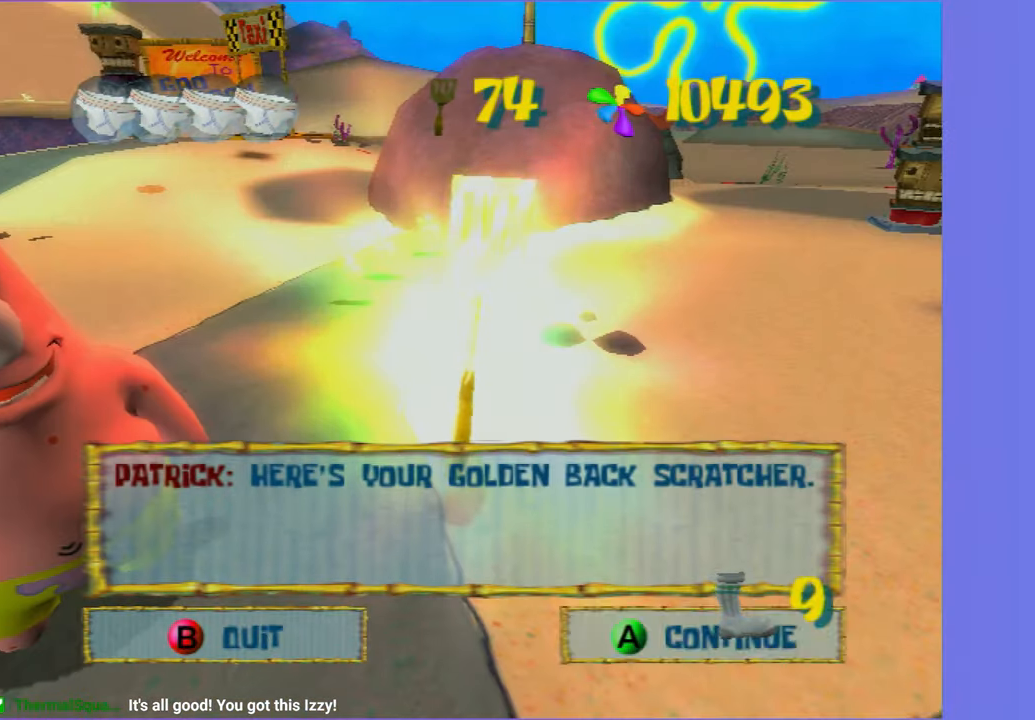
{"buttons": [], "left_stick": "center", "right_stick": "center", "events": [[17, "A", "up"], [83, "A", "down"], [167, "A", "up"], [267, "A", "down"], [350, "A", "up"]]}